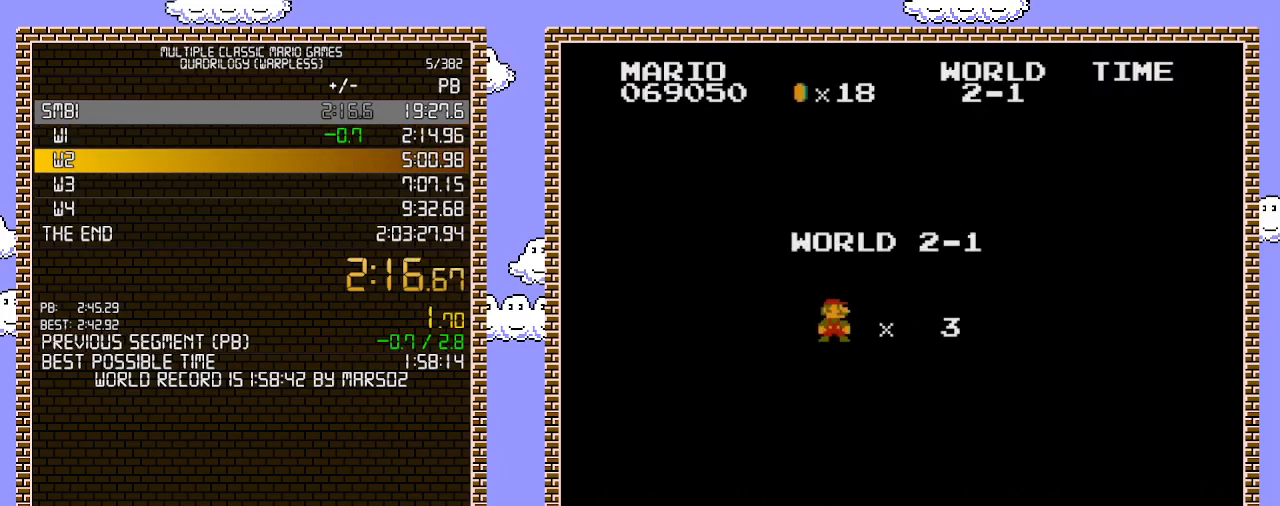
Gameplay with a controller (Nintendo layout); each line is a JSON object with the inputs held at the frame after it. "events" lists button and stick changes between this image and that frame as [ms after this image, input, new state], when the widget could be followed in between. Not read: L3 R3.
{"buttons": ["B", "DPAD_RIGHT"], "events": [[67, "DPAD_RIGHT", "down"], [100, "B", "down"]]}
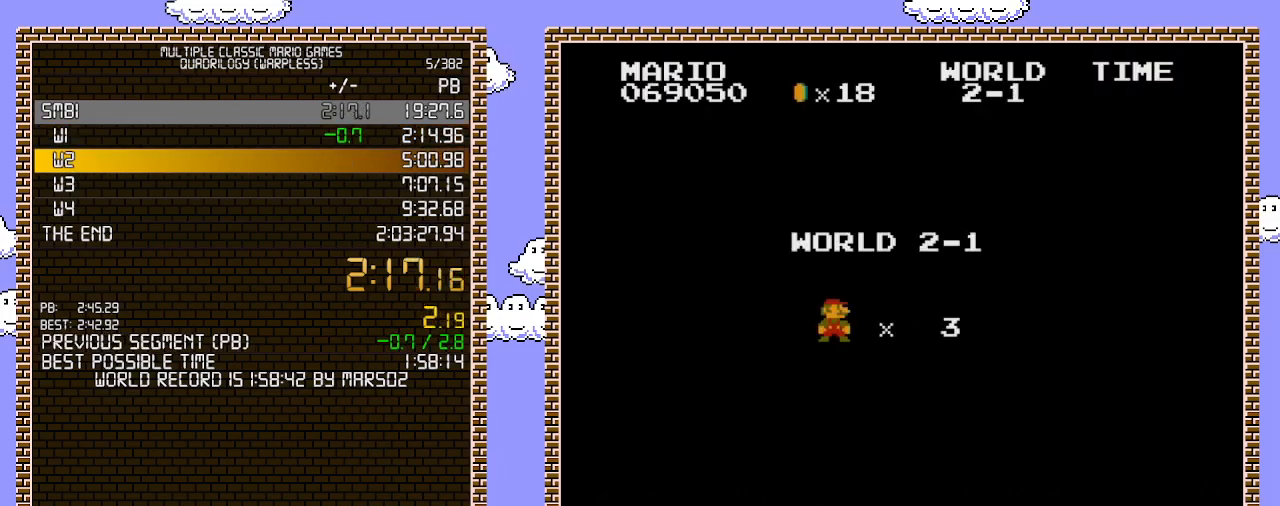
{"buttons": ["B", "DPAD_RIGHT"], "events": []}
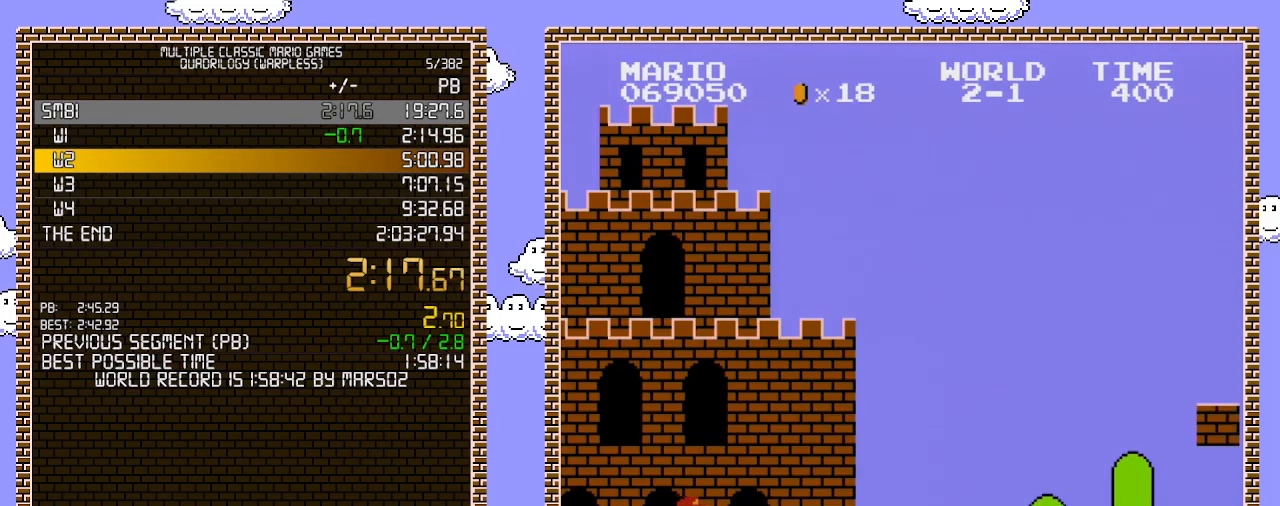
{"buttons": ["B", "DPAD_RIGHT"], "events": []}
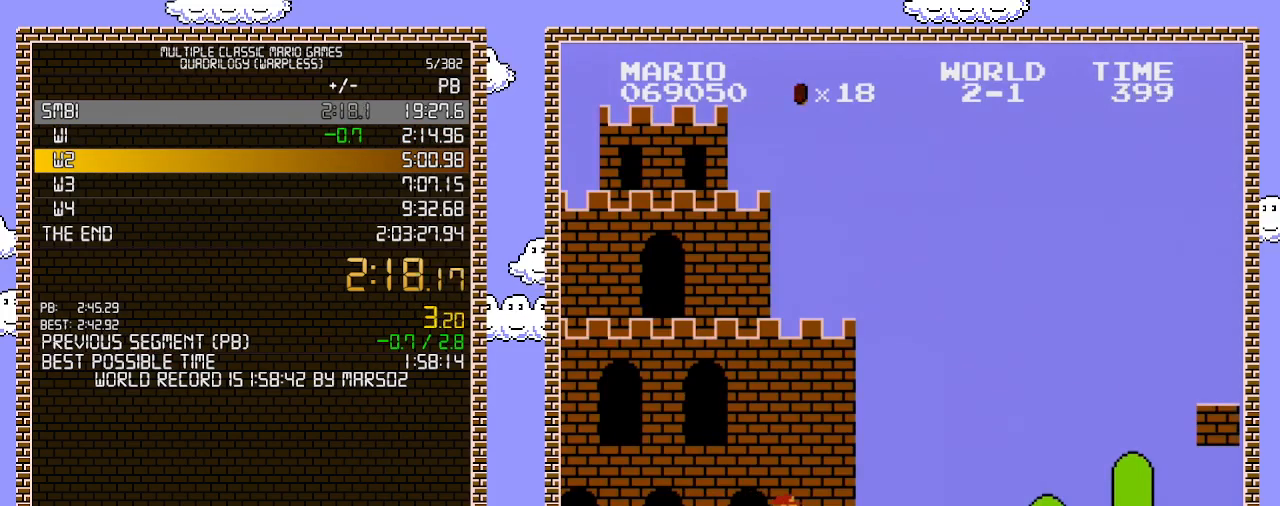
{"buttons": ["B", "DPAD_RIGHT"], "events": []}
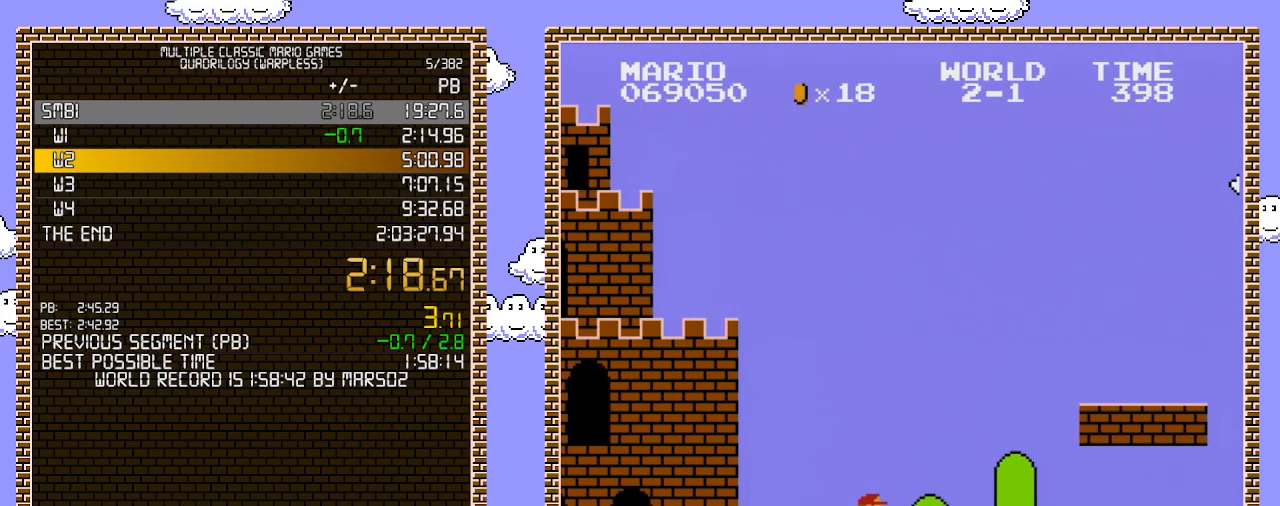
{"buttons": ["B", "DPAD_RIGHT"], "events": []}
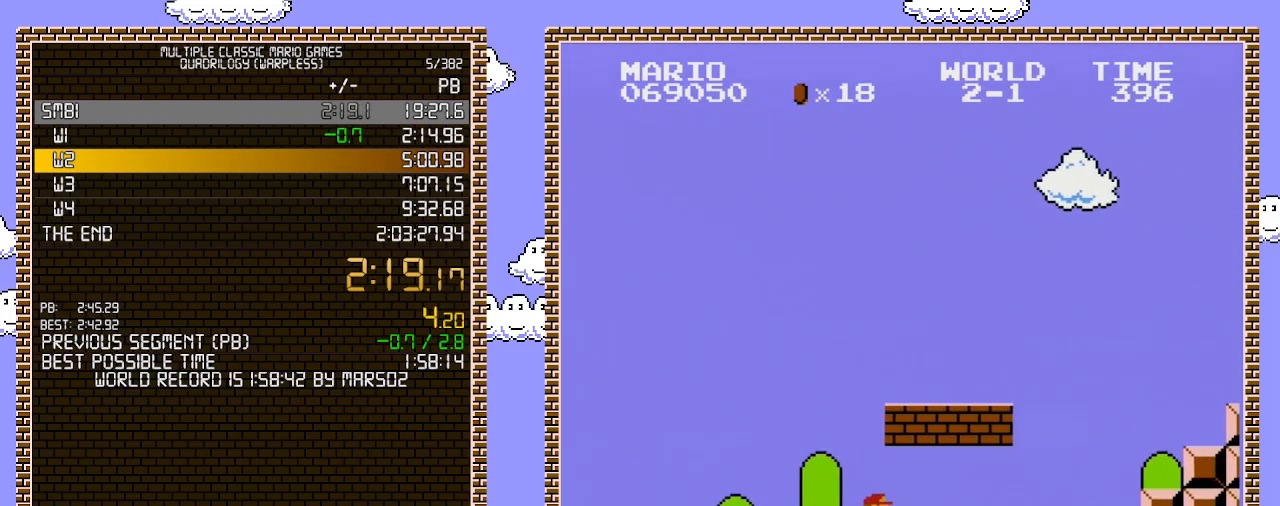
{"buttons": ["B", "DPAD_RIGHT"], "events": [[317, "A", "down"], [500, "A", "up"]]}
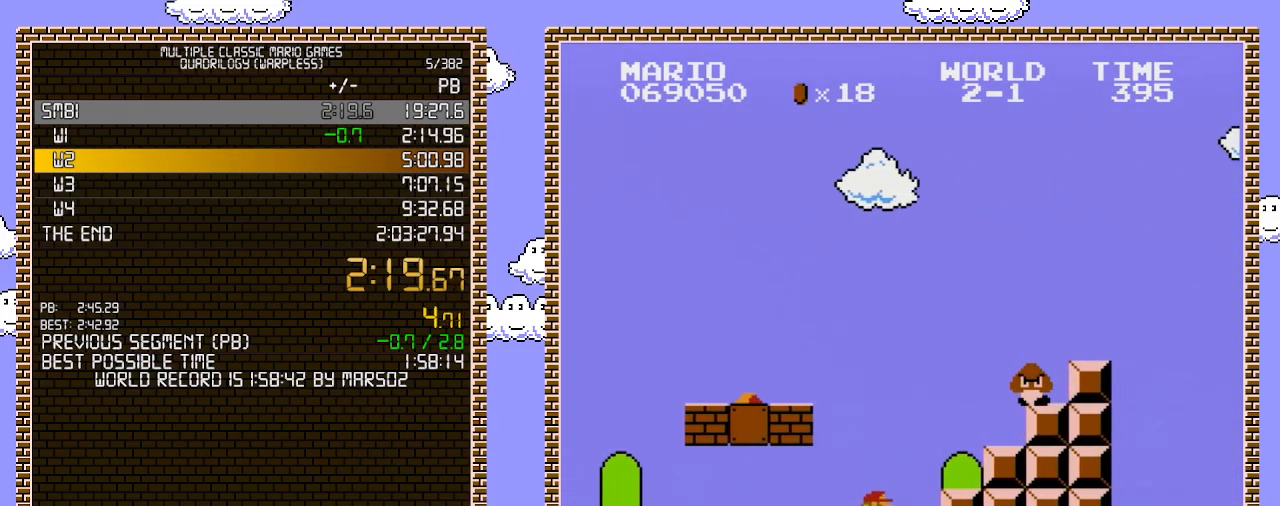
{"buttons": ["A", "B", "DPAD_LEFT"], "events": [[250, "A", "down"], [283, "DPAD_LEFT", "down"], [283, "DPAD_RIGHT", "up"]]}
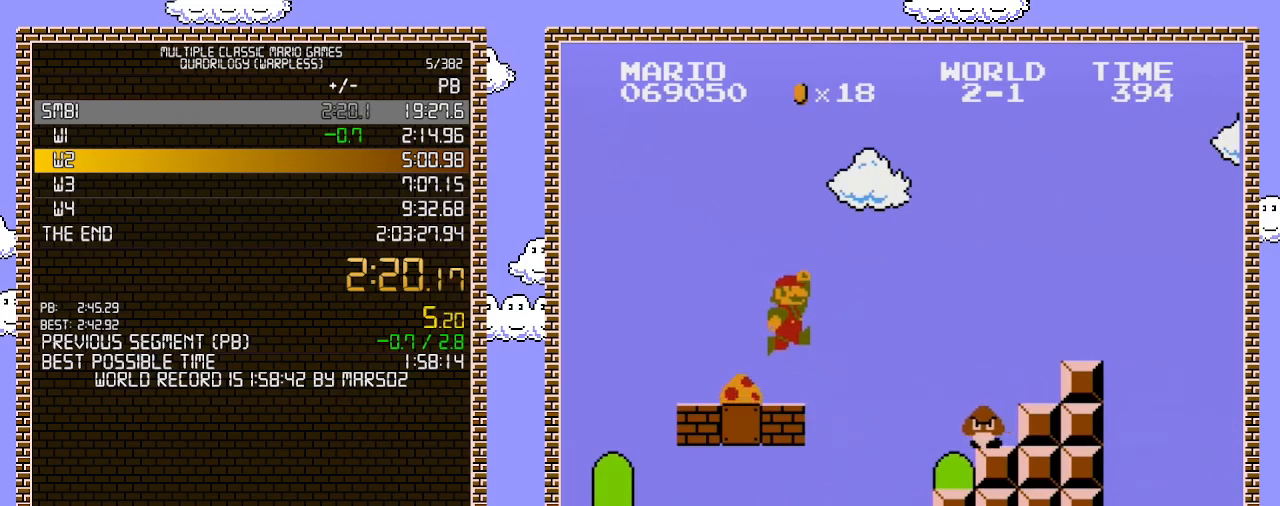
{"buttons": ["B"], "events": [[250, "A", "up"], [250, "DPAD_LEFT", "up"]]}
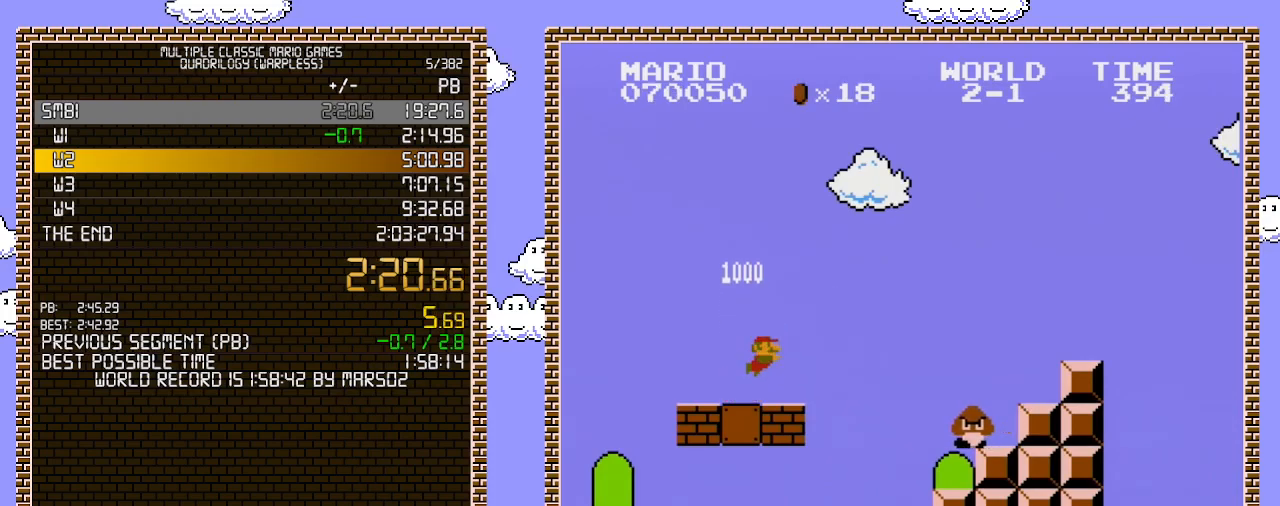
{"buttons": ["B"], "events": []}
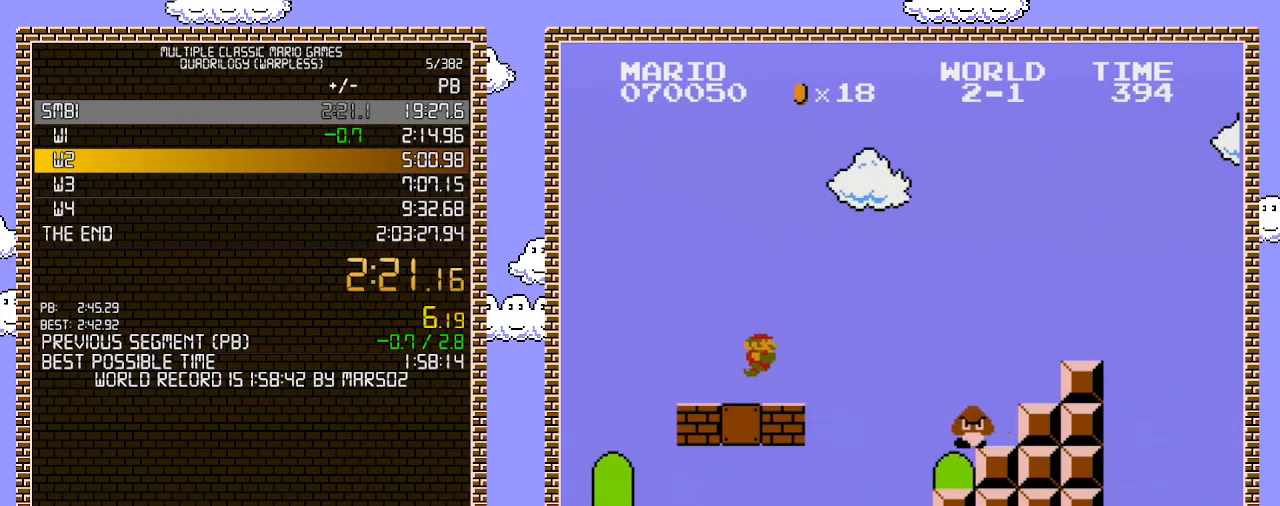
{"buttons": ["B", "DPAD_RIGHT"], "events": [[483, "DPAD_RIGHT", "down"]]}
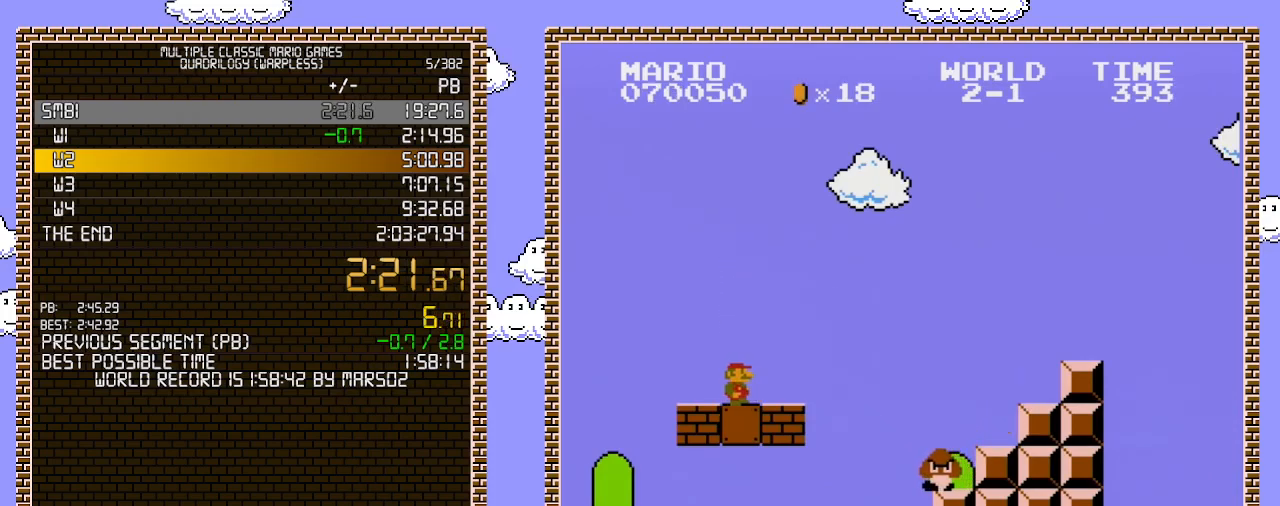
{"buttons": ["B", "DPAD_RIGHT"], "events": []}
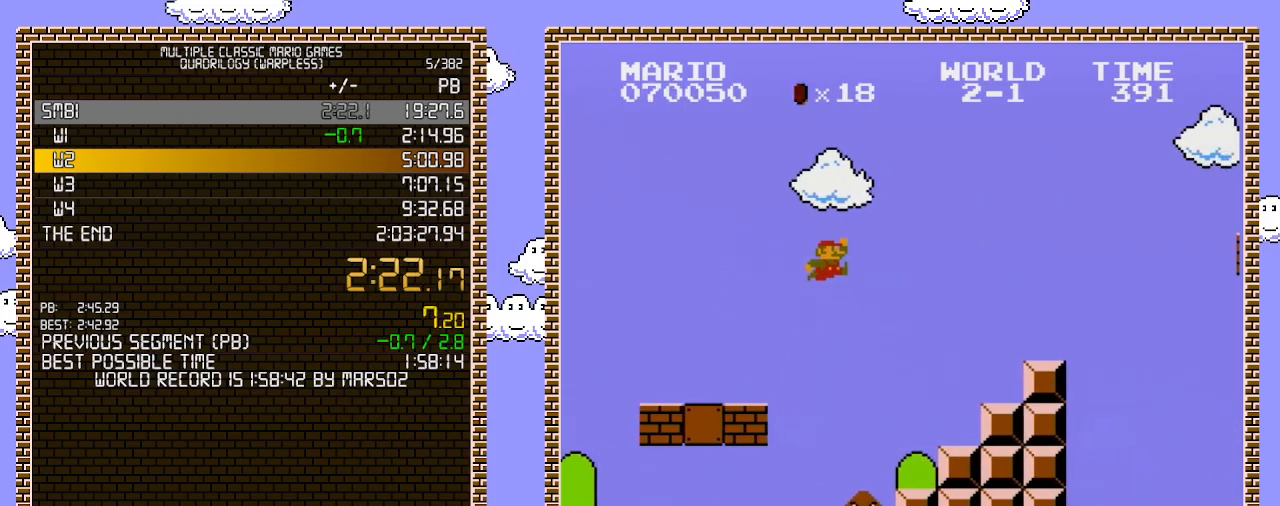
{"buttons": ["B", "DPAD_RIGHT"], "events": [[67, "A", "down"], [383, "A", "up"]]}
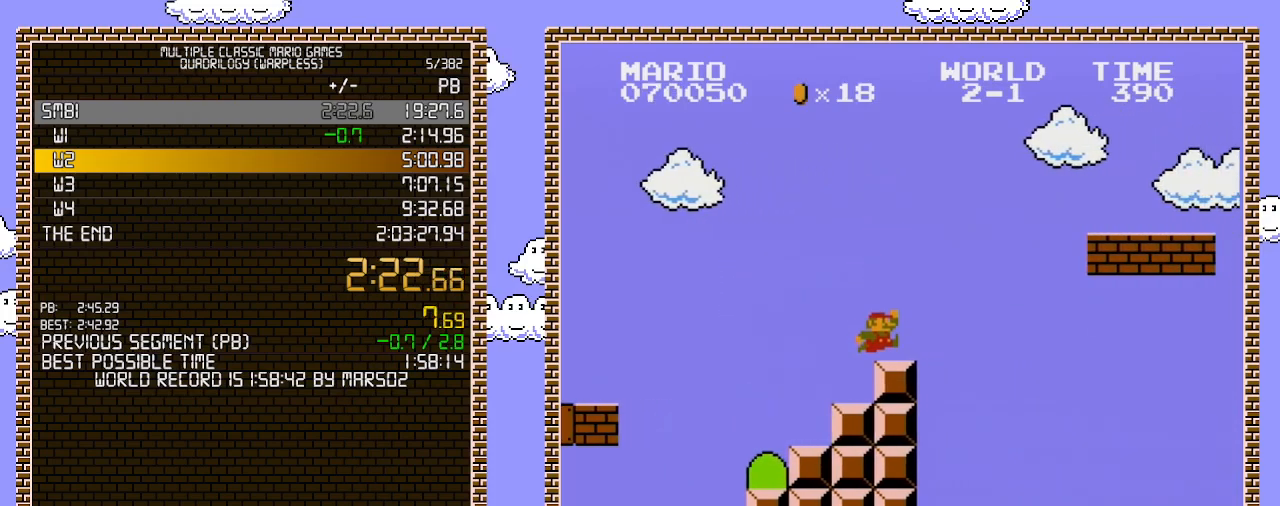
{"buttons": ["A", "B", "DPAD_RIGHT"], "events": [[283, "A", "down"]]}
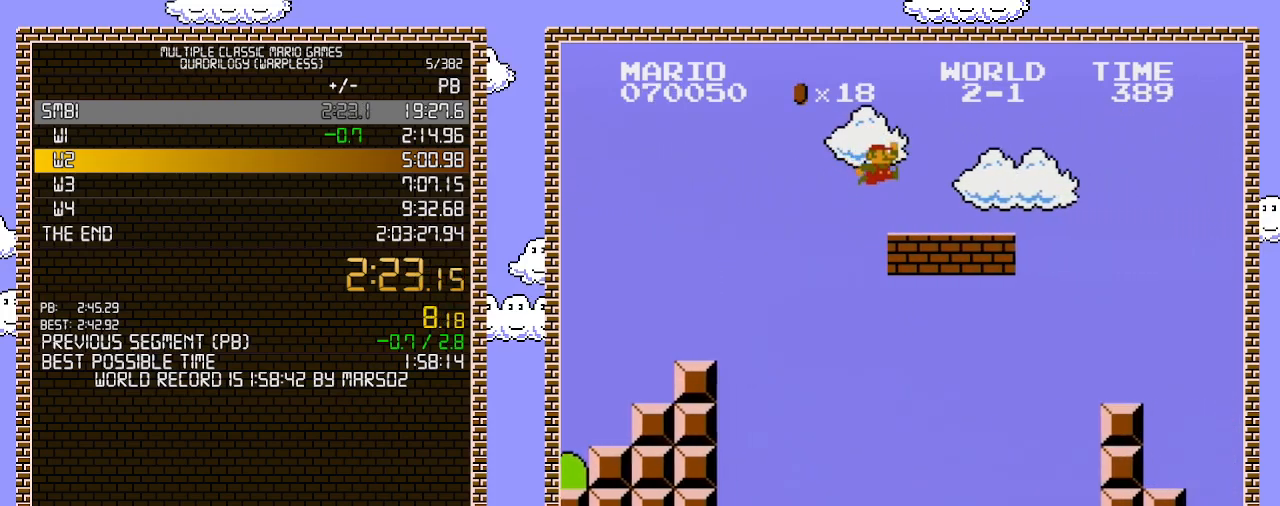
{"buttons": ["B", "DPAD_RIGHT"], "events": [[100, "A", "up"]]}
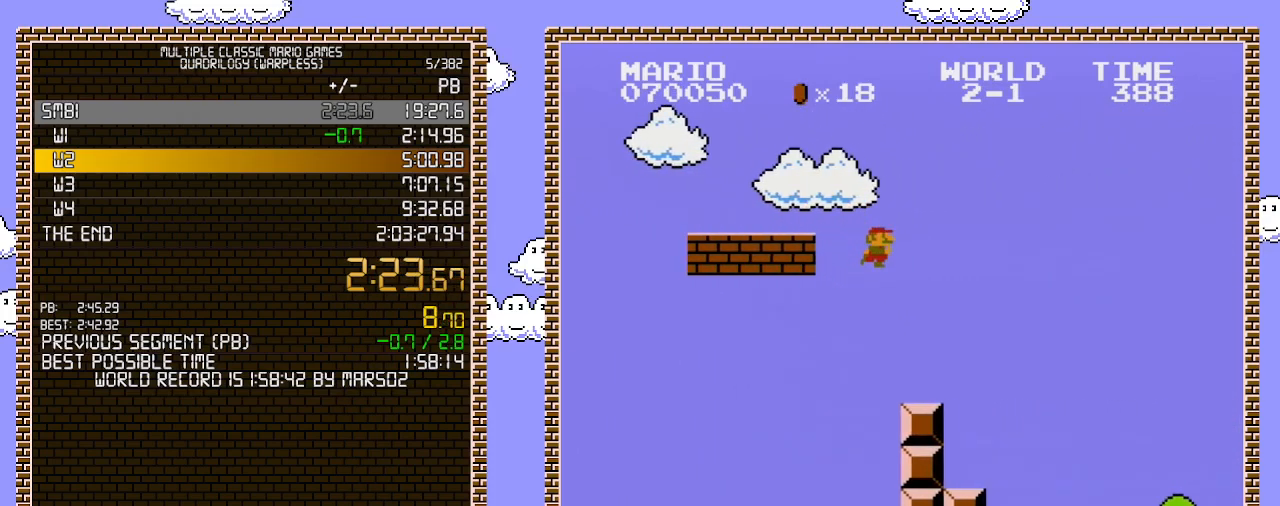
{"buttons": ["B", "DPAD_RIGHT"], "events": []}
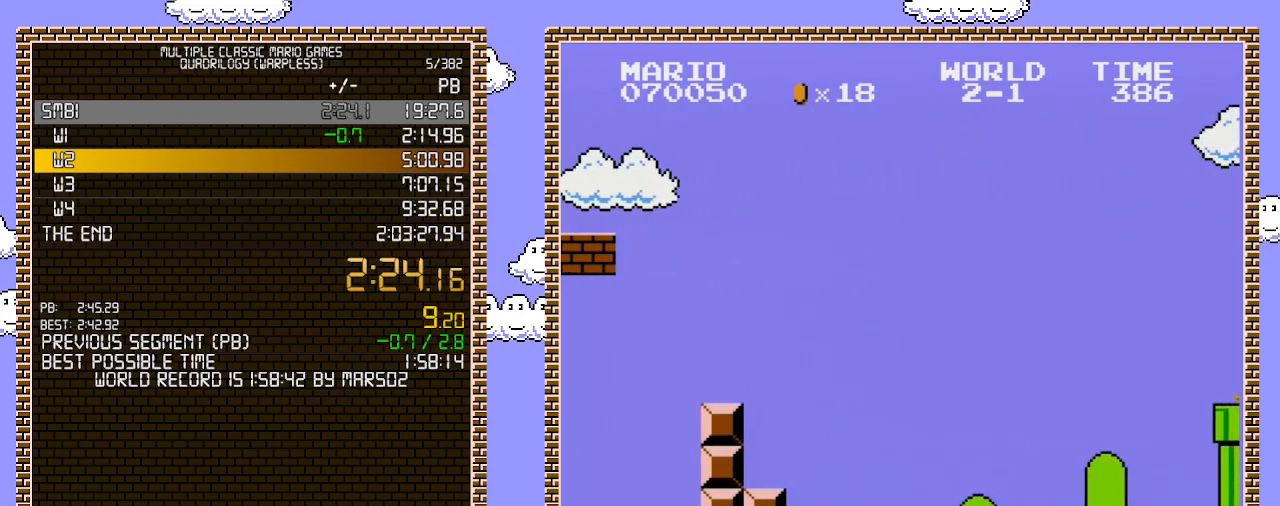
{"buttons": ["B", "DPAD_RIGHT"], "events": [[250, "A", "down"], [383, "A", "up"]]}
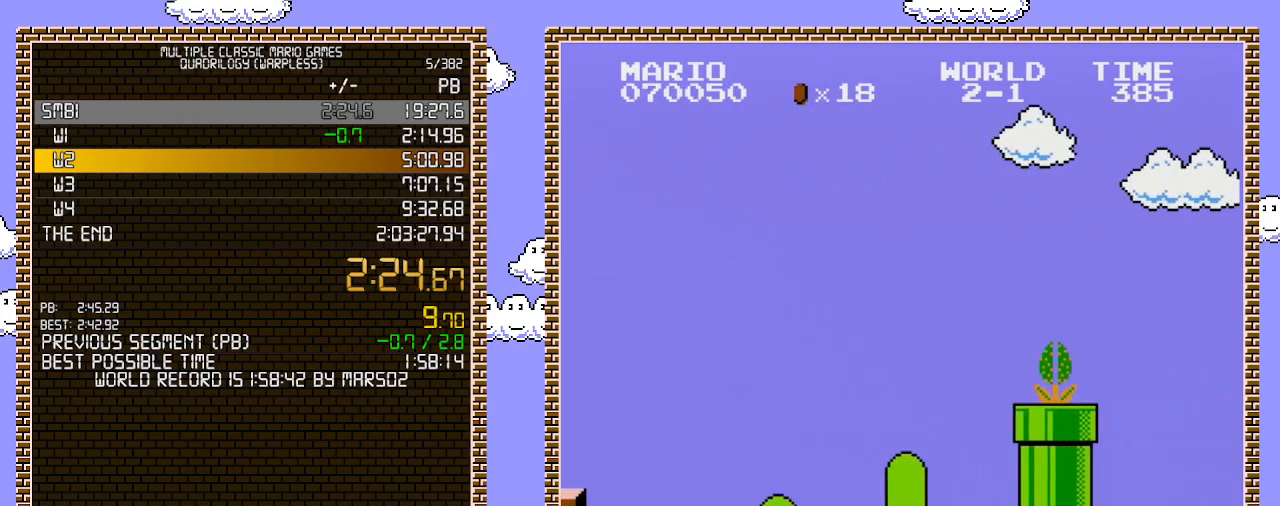
{"buttons": ["A", "B"], "events": [[217, "DPAD_RIGHT", "up"], [217, "DPAD_UP", "down"], [250, "DPAD_LEFT", "down"], [283, "DPAD_UP", "up"], [317, "A", "down"], [350, "DPAD_LEFT", "up"]]}
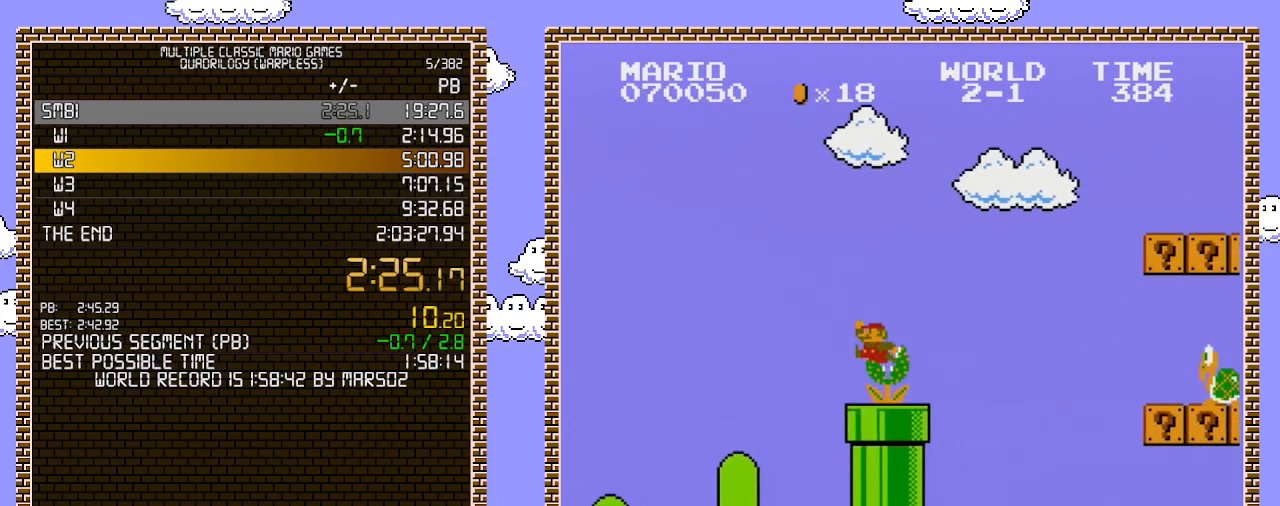
{"buttons": ["B", "DPAD_RIGHT"], "events": [[283, "DPAD_RIGHT", "down"], [450, "A", "up"]]}
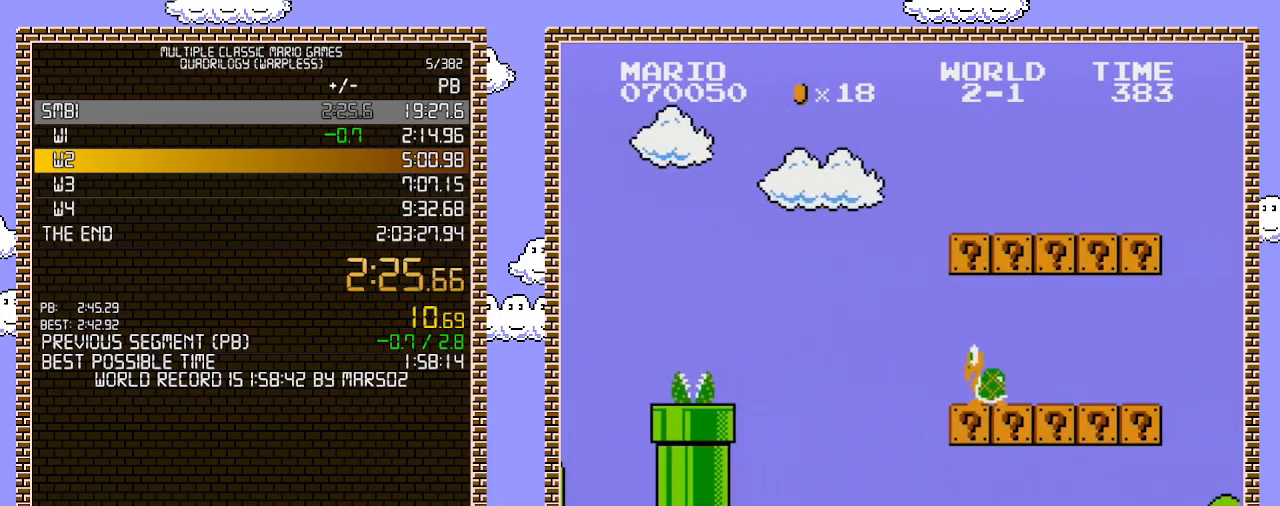
{"buttons": ["A", "B", "DPAD_LEFT"], "events": [[283, "DPAD_LEFT", "down"], [283, "DPAD_RIGHT", "up"], [350, "A", "down"]]}
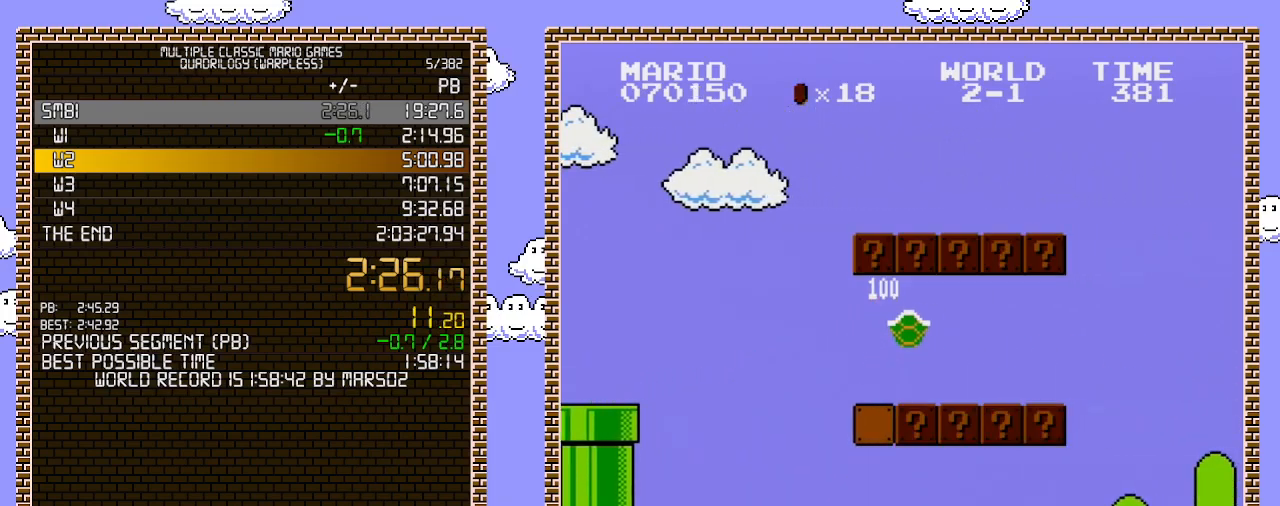
{"buttons": ["B"], "events": [[67, "A", "up"], [483, "DPAD_LEFT", "up"]]}
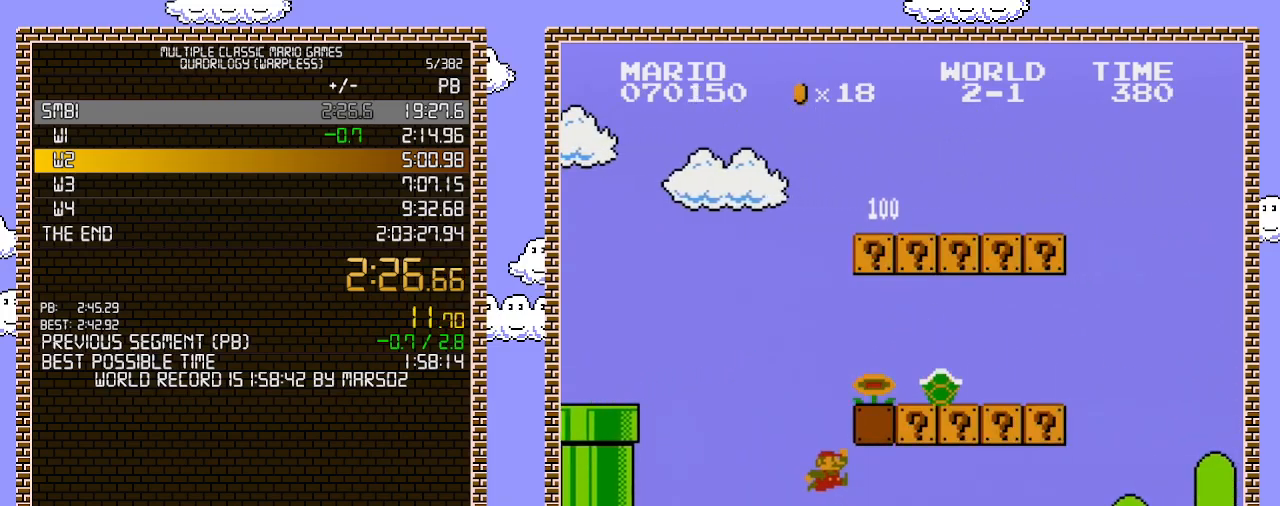
{"buttons": ["A", "B", "DPAD_RIGHT"], "events": [[33, "DPAD_RIGHT", "down"], [100, "A", "down"]]}
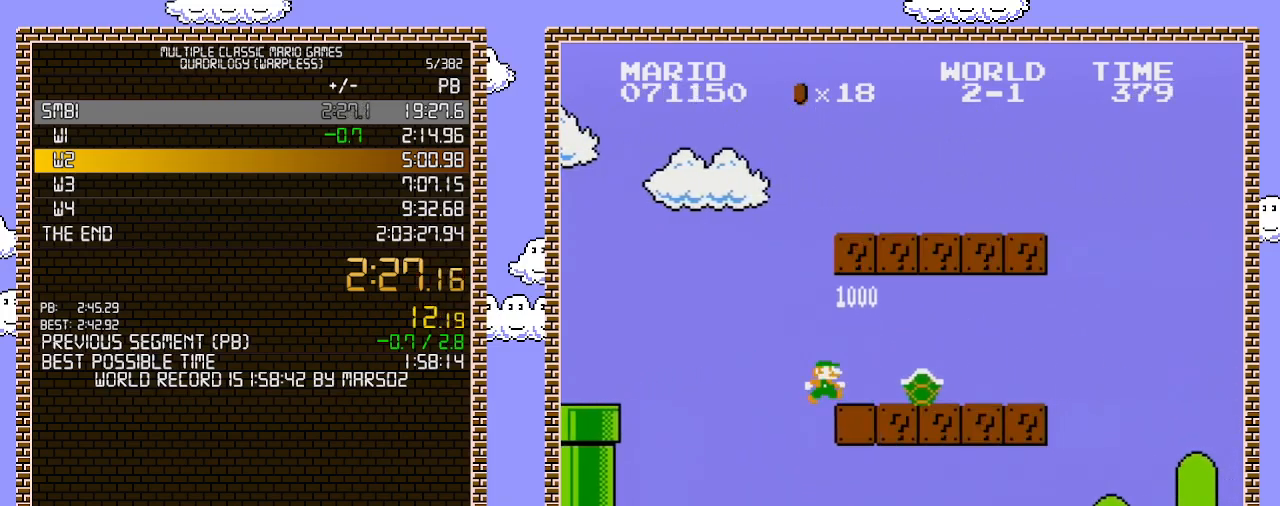
{"buttons": ["DPAD_RIGHT"], "events": [[100, "A", "up"], [100, "B", "up"], [167, "B", "down"], [233, "B", "up"], [250, "B", "down"], [283, "B", "up"], [350, "B", "down"], [383, "B", "up"], [450, "B", "down"], [500, "B", "up"]]}
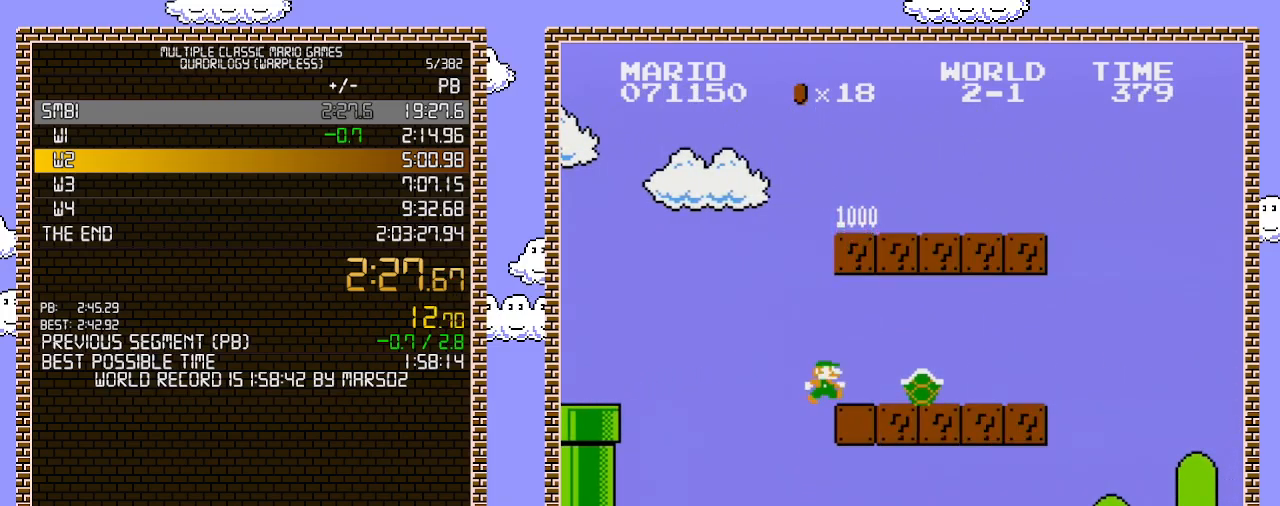
{"buttons": ["B", "DPAD_RIGHT"], "events": [[33, "B", "down"], [133, "B", "up"], [200, "B", "down"], [217, "B", "up"], [283, "B", "down"], [350, "B", "up"], [383, "B", "down"], [450, "B", "up"], [500, "B", "down"]]}
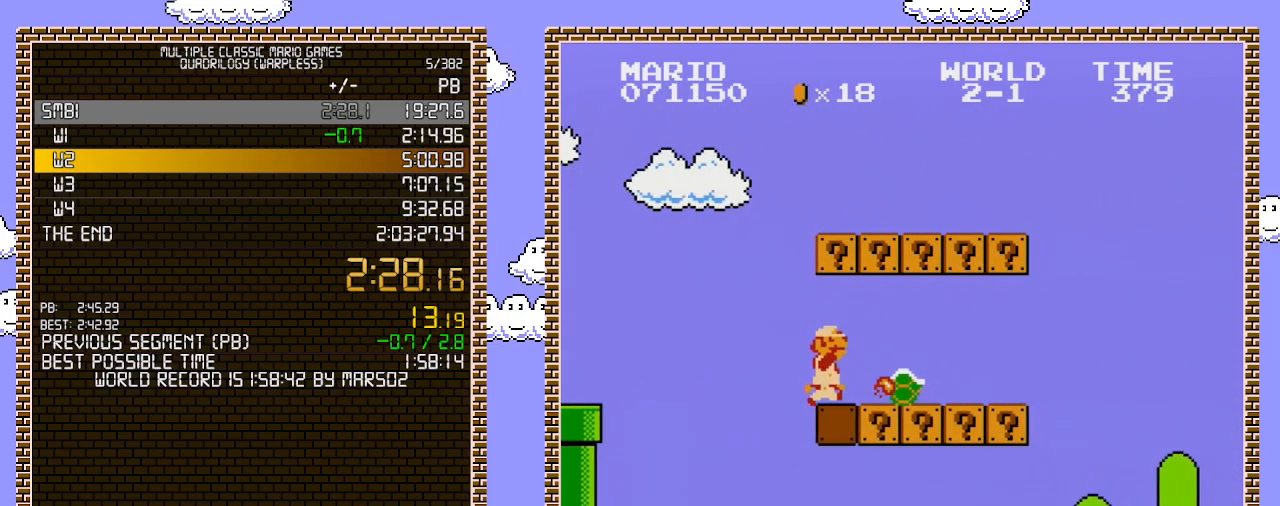
{"buttons": ["B", "DPAD_RIGHT"], "events": [[100, "B", "up"], [133, "B", "down"], [200, "B", "up"], [217, "B", "down"], [283, "B", "up"], [350, "B", "down"], [383, "B", "up"], [450, "B", "down"]]}
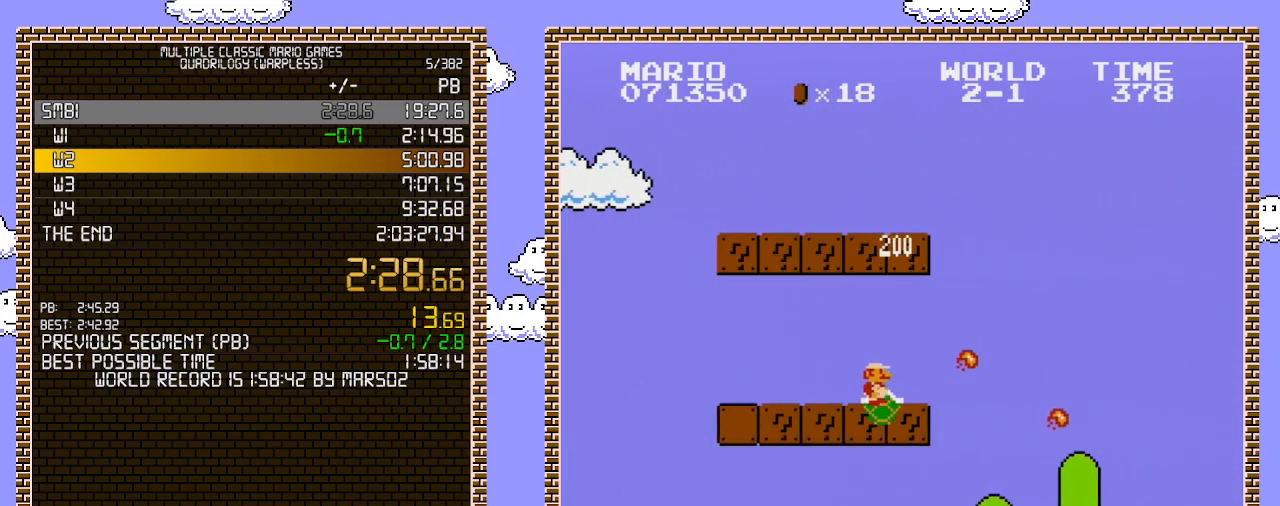
{"buttons": ["B", "DPAD_RIGHT"], "events": []}
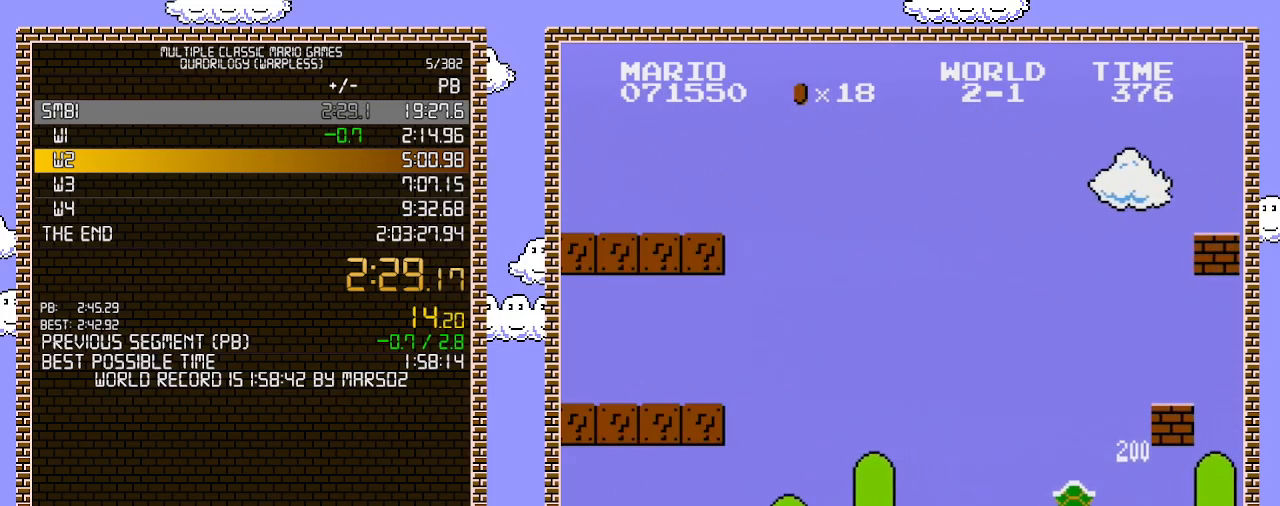
{"buttons": ["A", "B", "DPAD_RIGHT"], "events": [[500, "A", "down"]]}
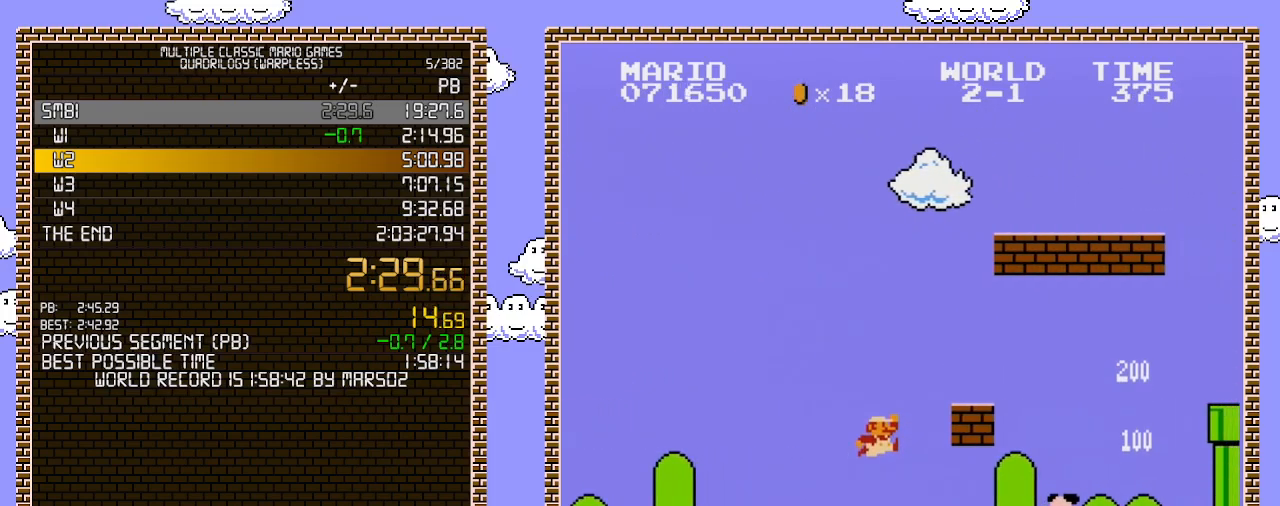
{"buttons": ["B", "DPAD_RIGHT"], "events": [[100, "A", "up"]]}
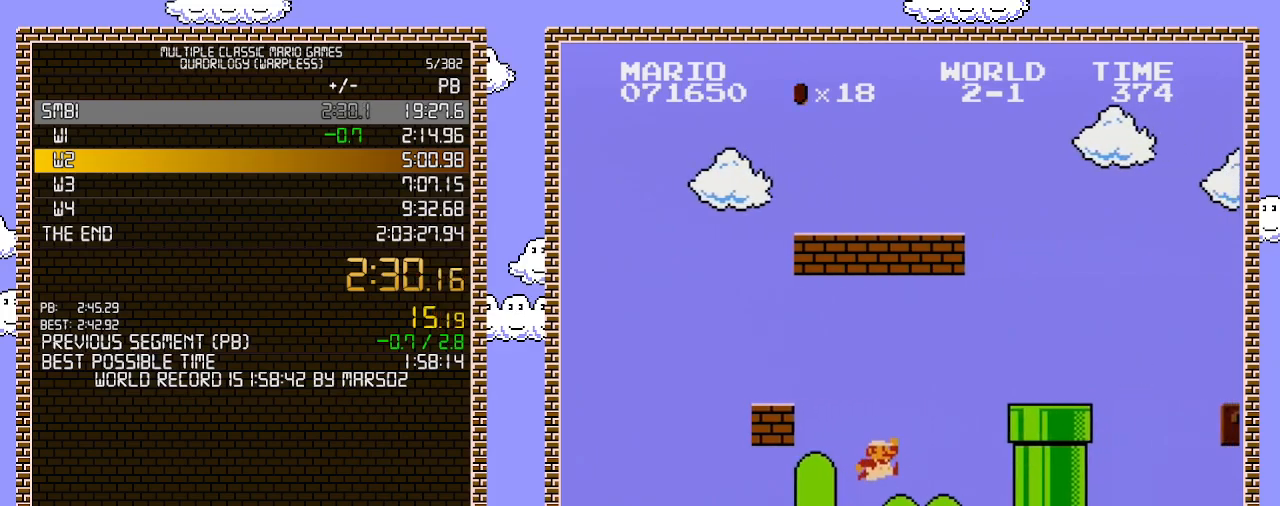
{"buttons": ["A", "B", "DPAD_RIGHT"], "events": [[100, "A", "down"]]}
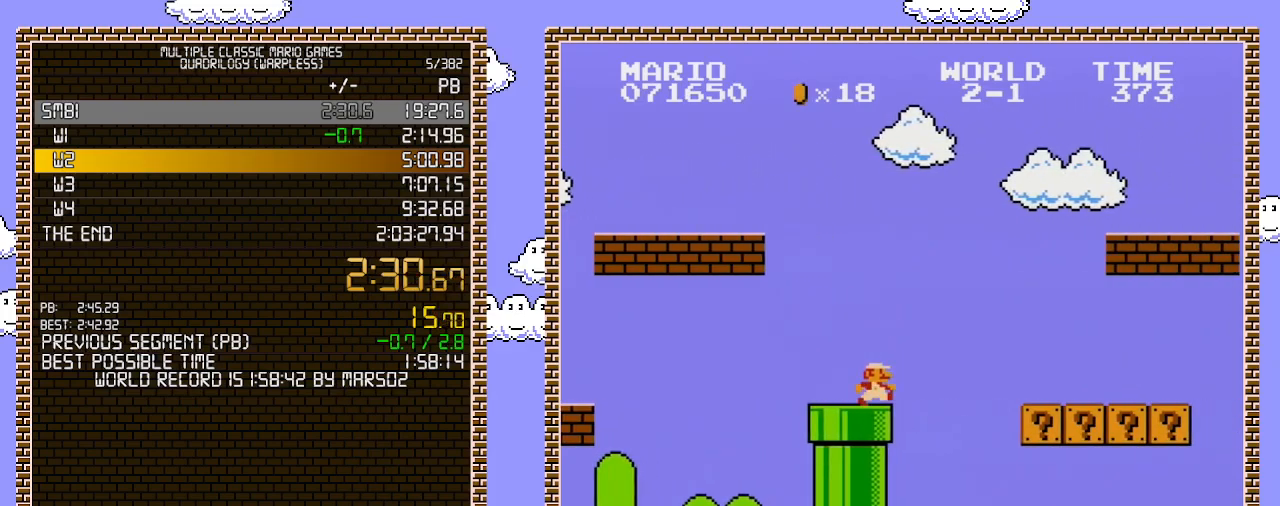
{"buttons": ["A", "B", "DPAD_RIGHT"], "events": [[67, "A", "up"], [283, "A", "down"]]}
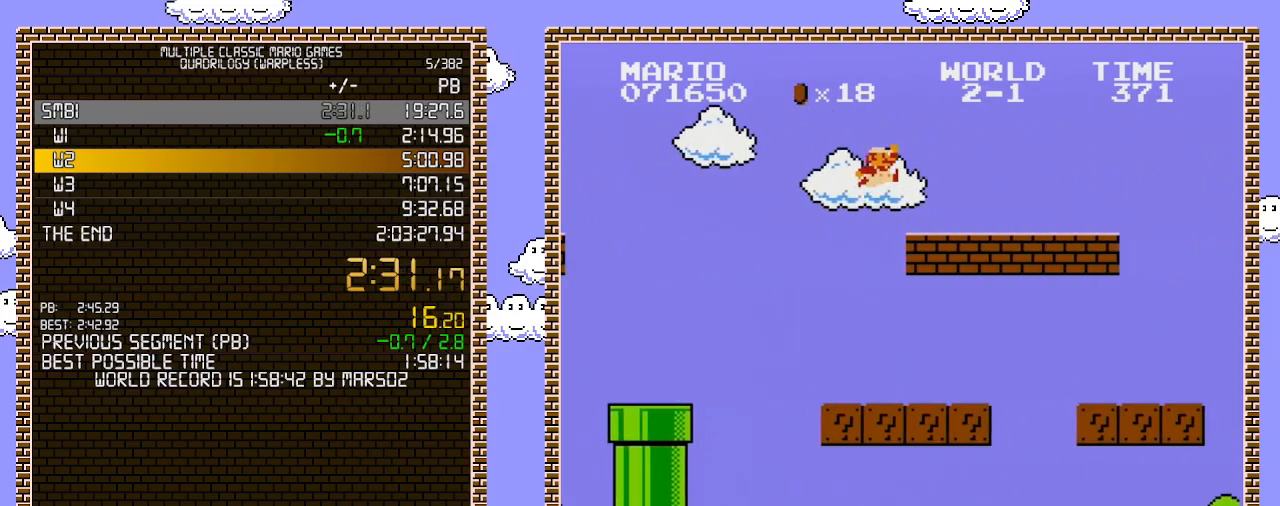
{"buttons": ["B", "DPAD_RIGHT"], "events": [[283, "A", "up"]]}